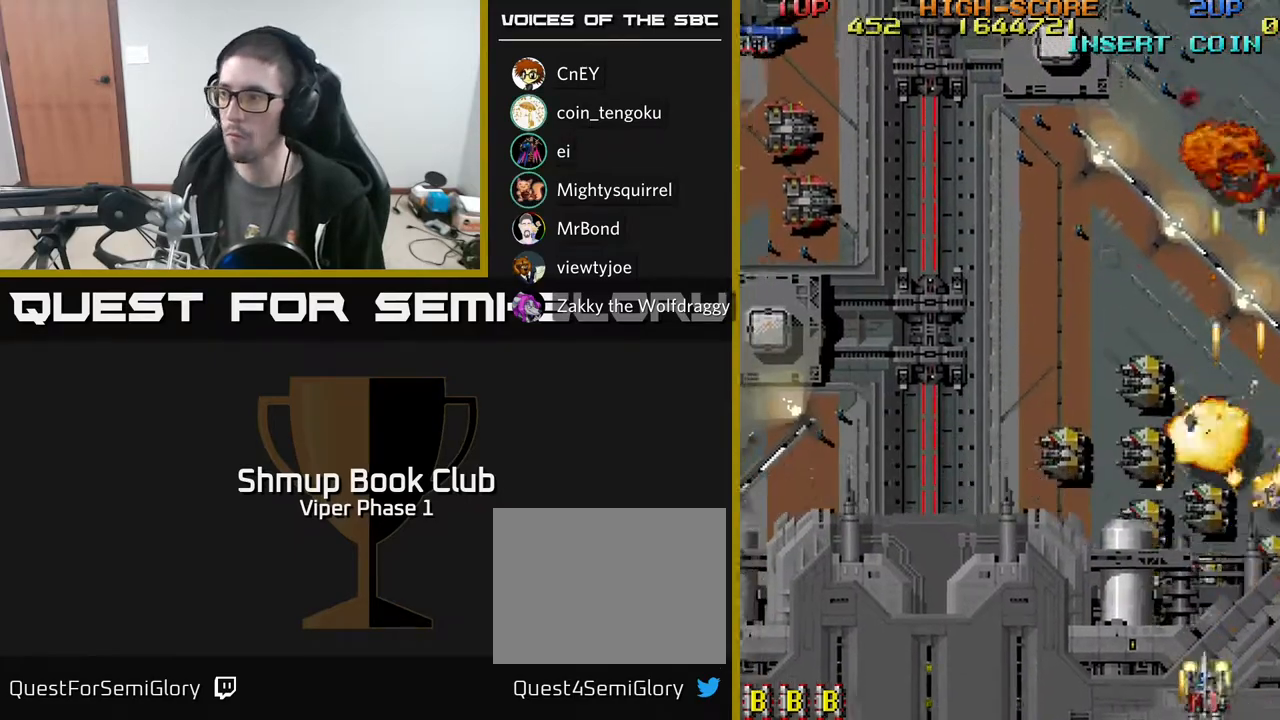
Gameplay with a controller (Xbox layout); each line is a JSON object with the inputs held at the frame after it. "events" lists button and stick changes between this image and that frame as [ms after this image, input, new state], when the widget could be followed in between. Not read: right_stick.
{"buttons": ["A", "DPAD_LEFT"], "left_stick": "center", "events": [[83, "DPAD_DOWN", "down"], [83, "DPAD_LEFT", "up"], [117, "DPAD_RIGHT", "down"], [467, "DPAD_RIGHT", "up"], [483, "DPAD_LEFT", "down"], [500, "DPAD_DOWN", "up"]]}
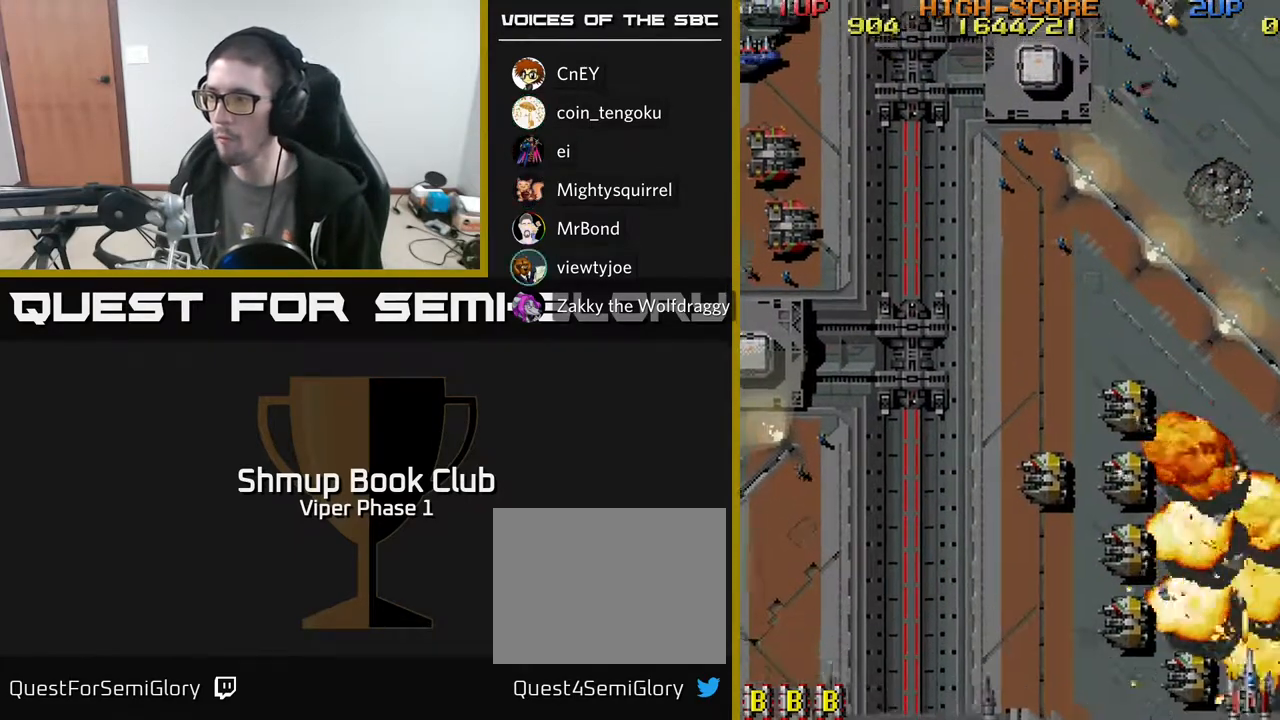
{"buttons": ["A", "DPAD_LEFT"], "left_stick": "center", "events": []}
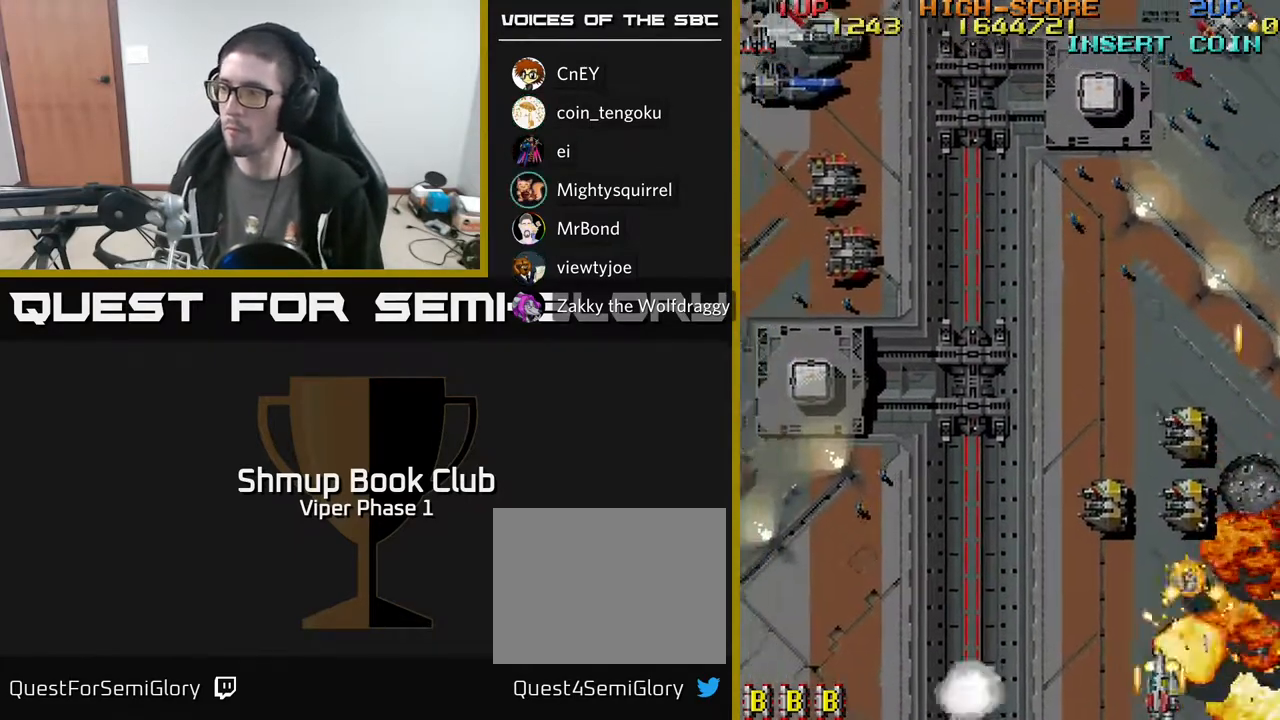
{"buttons": ["A", "DPAD_LEFT"], "left_stick": "center", "events": []}
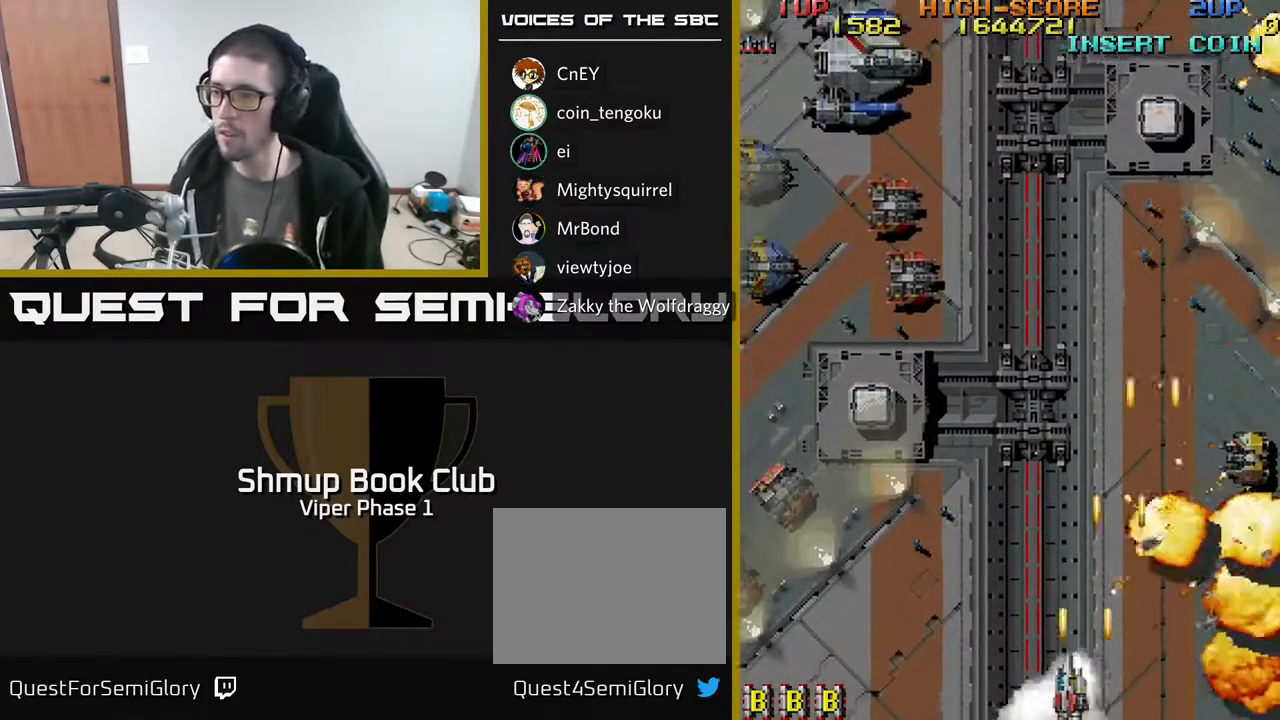
{"buttons": ["A", "DPAD_LEFT"], "left_stick": "center", "events": []}
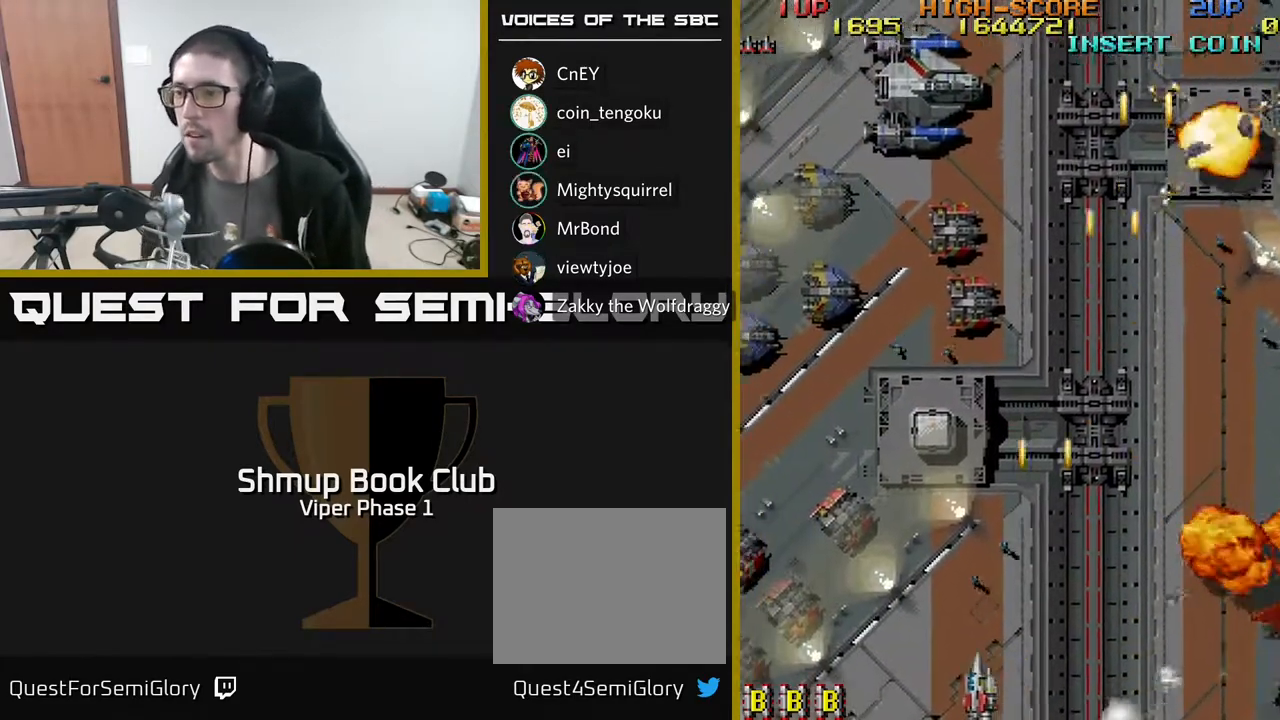
{"buttons": ["A", "DPAD_LEFT"], "left_stick": "center", "events": []}
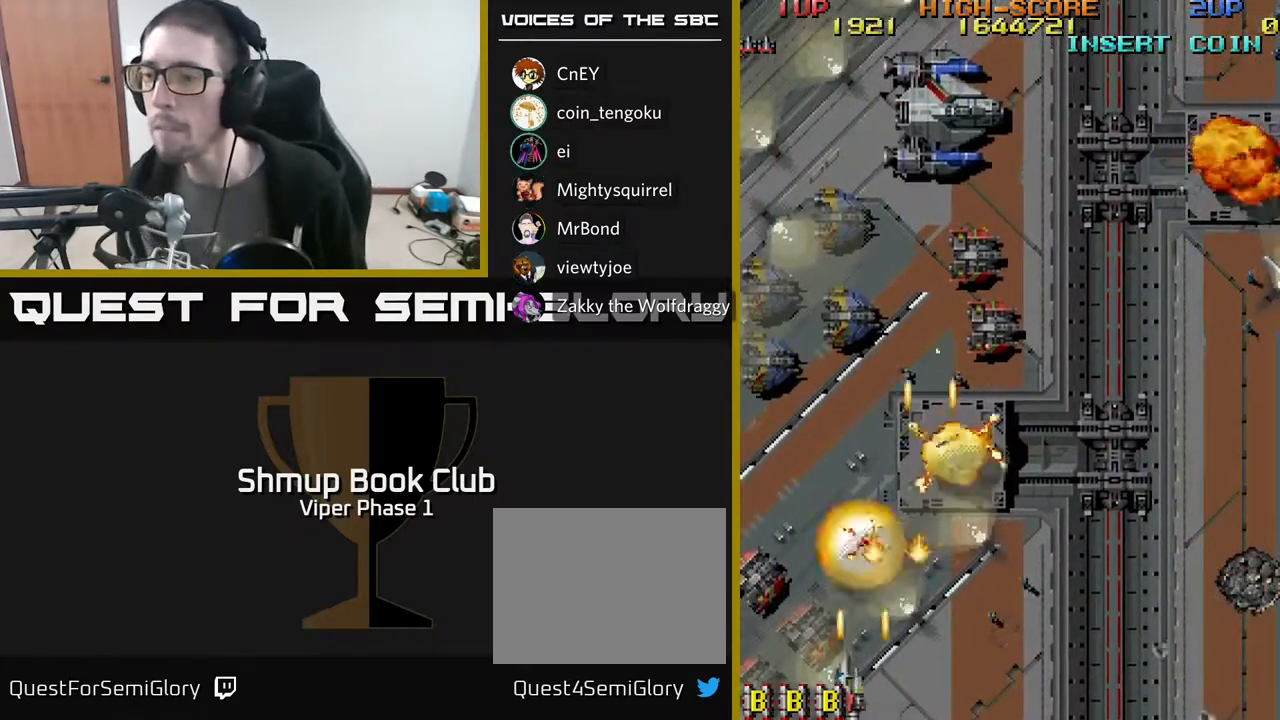
{"buttons": ["A", "DPAD_LEFT"], "left_stick": "center", "events": [[317, "DPAD_DOWN", "down"], [467, "DPAD_DOWN", "up"]]}
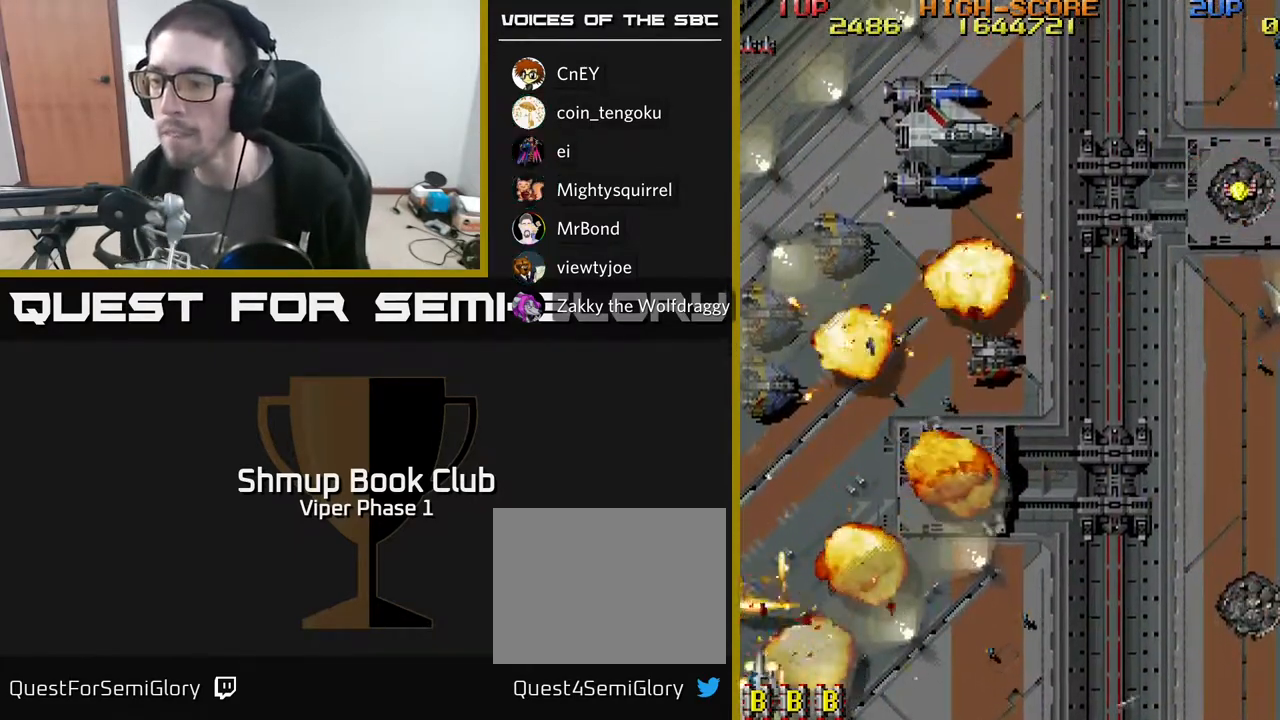
{"buttons": ["A", "DPAD_LEFT"], "left_stick": "center", "events": [[33, "DPAD_LEFT", "up"], [33, "DPAD_UP", "down"], [67, "DPAD_RIGHT", "down"], [283, "DPAD_UP", "up"], [333, "DPAD_DOWN", "down"], [333, "DPAD_RIGHT", "up"], [367, "DPAD_LEFT", "down"], [417, "DPAD_DOWN", "up"]]}
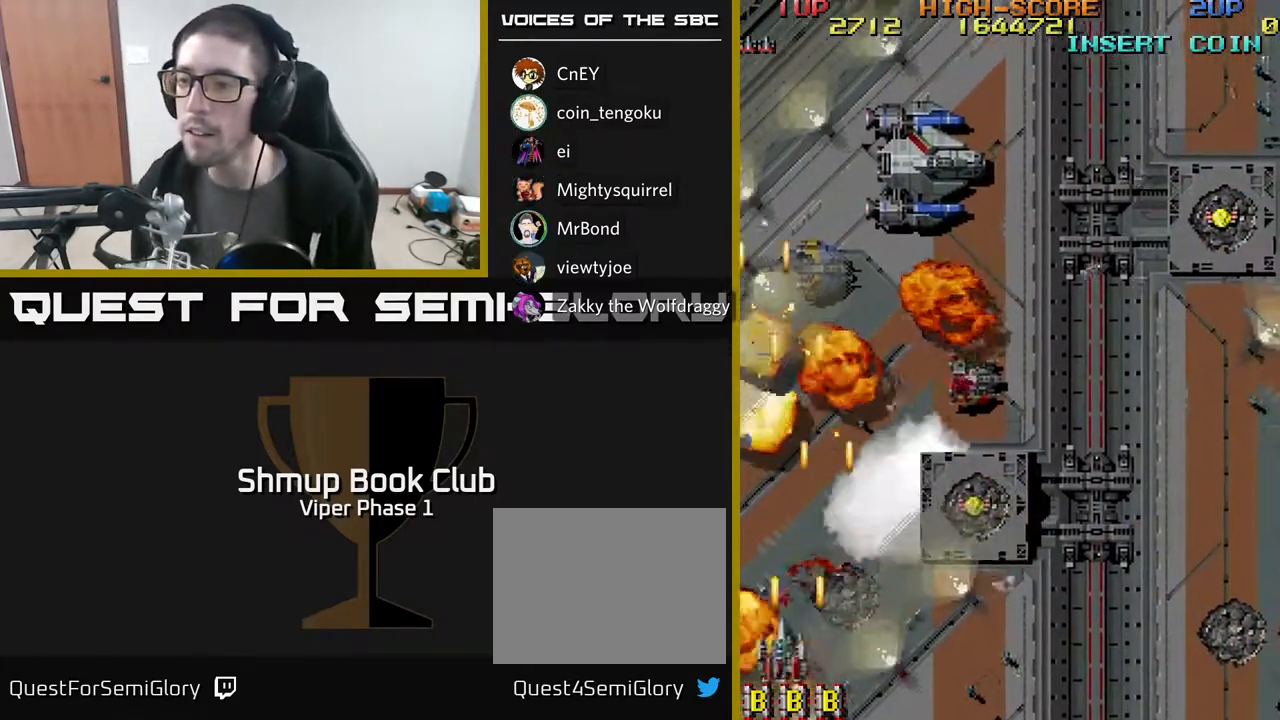
{"buttons": ["A", "DPAD_UP", "DPAD_RIGHT"], "left_stick": "center", "events": [[17, "DPAD_LEFT", "up"], [50, "DPAD_RIGHT", "down"], [83, "DPAD_UP", "down"]]}
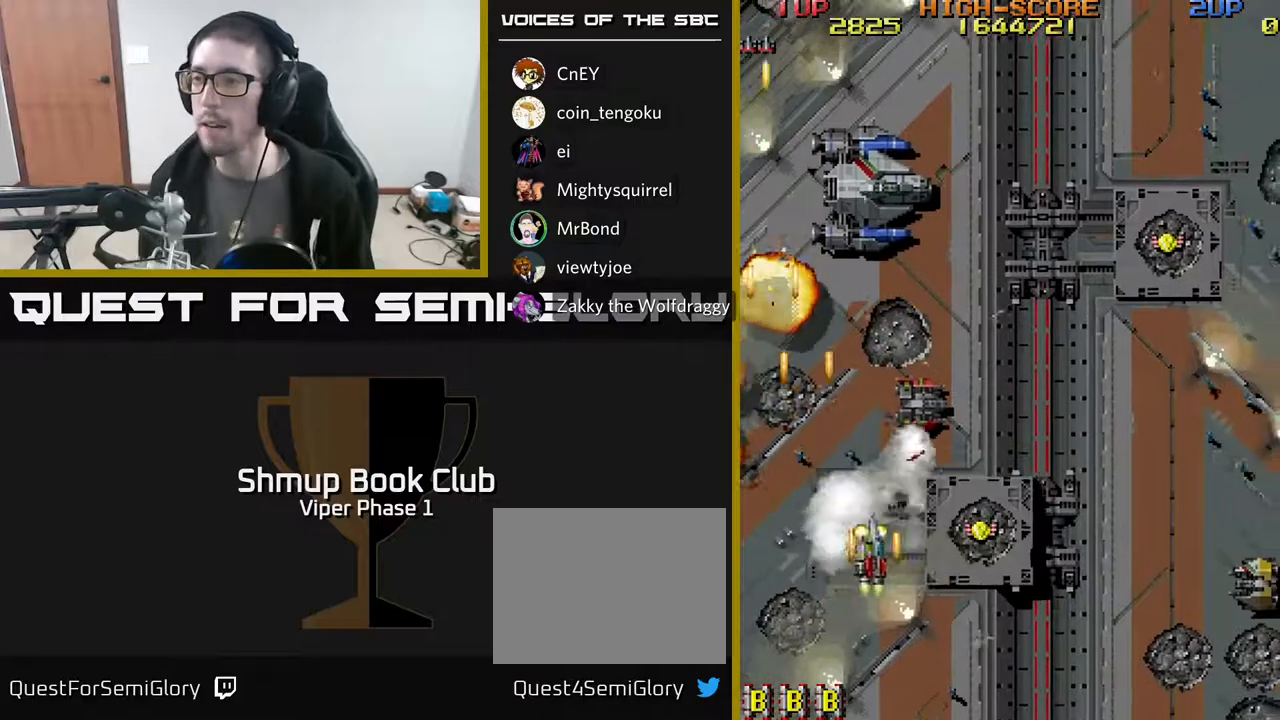
{"buttons": ["A", "DPAD_DOWN", "DPAD_RIGHT"], "left_stick": "center", "events": [[233, "DPAD_UP", "up"], [367, "DPAD_DOWN", "down"]]}
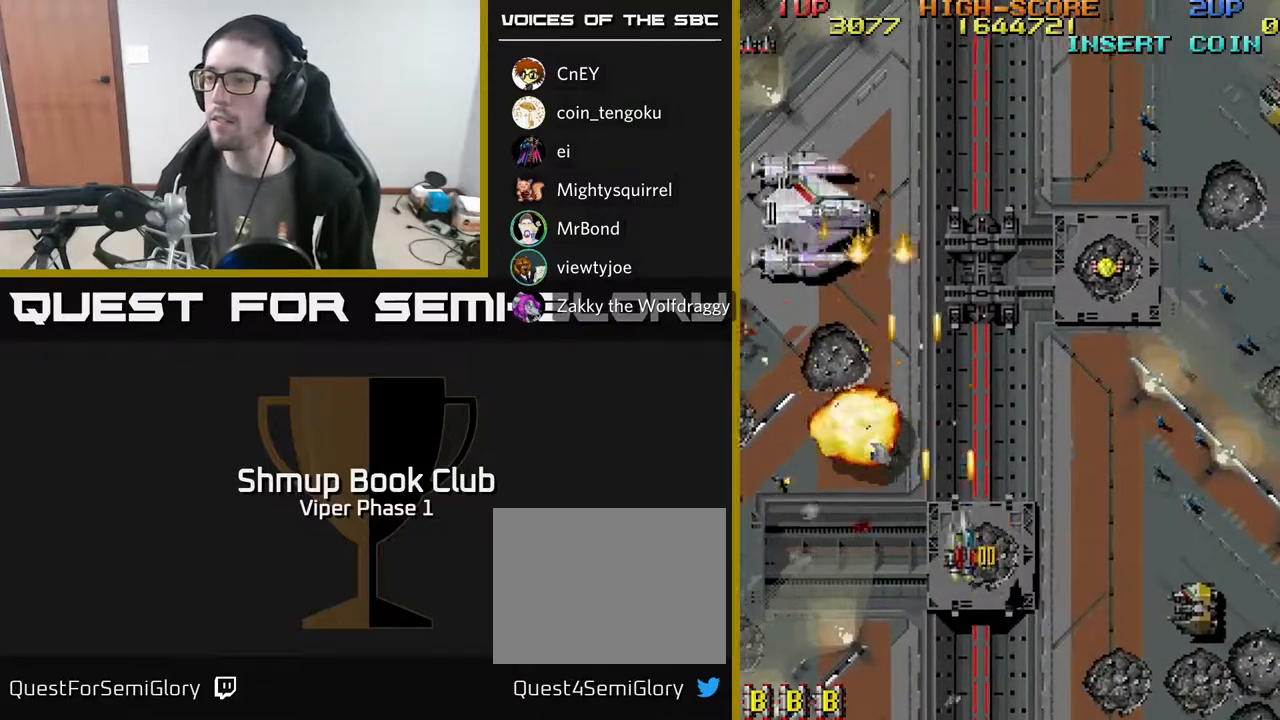
{"buttons": ["A", "DPAD_DOWN", "DPAD_RIGHT"], "left_stick": "center", "events": []}
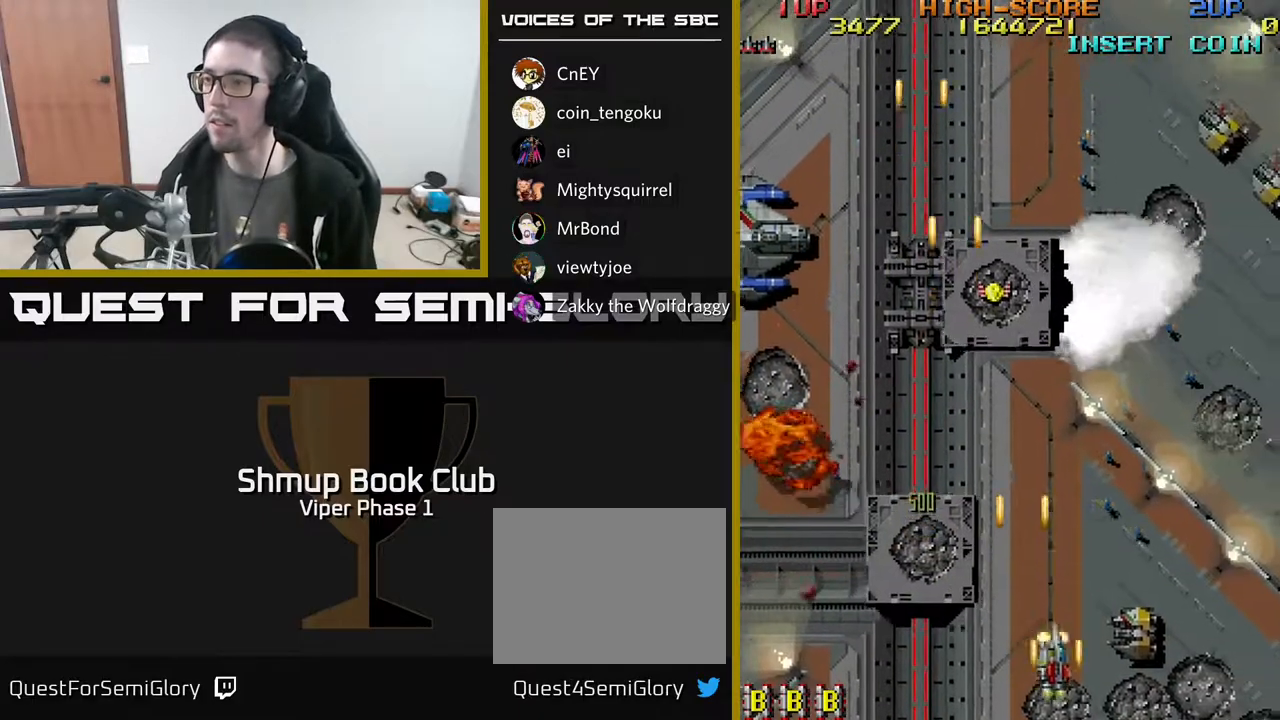
{"buttons": ["A", "DPAD_UP", "DPAD_RIGHT"], "left_stick": "center", "events": [[17, "DPAD_DOWN", "up"], [167, "DPAD_DOWN", "down"], [250, "DPAD_DOWN", "up"], [400, "DPAD_UP", "down"]]}
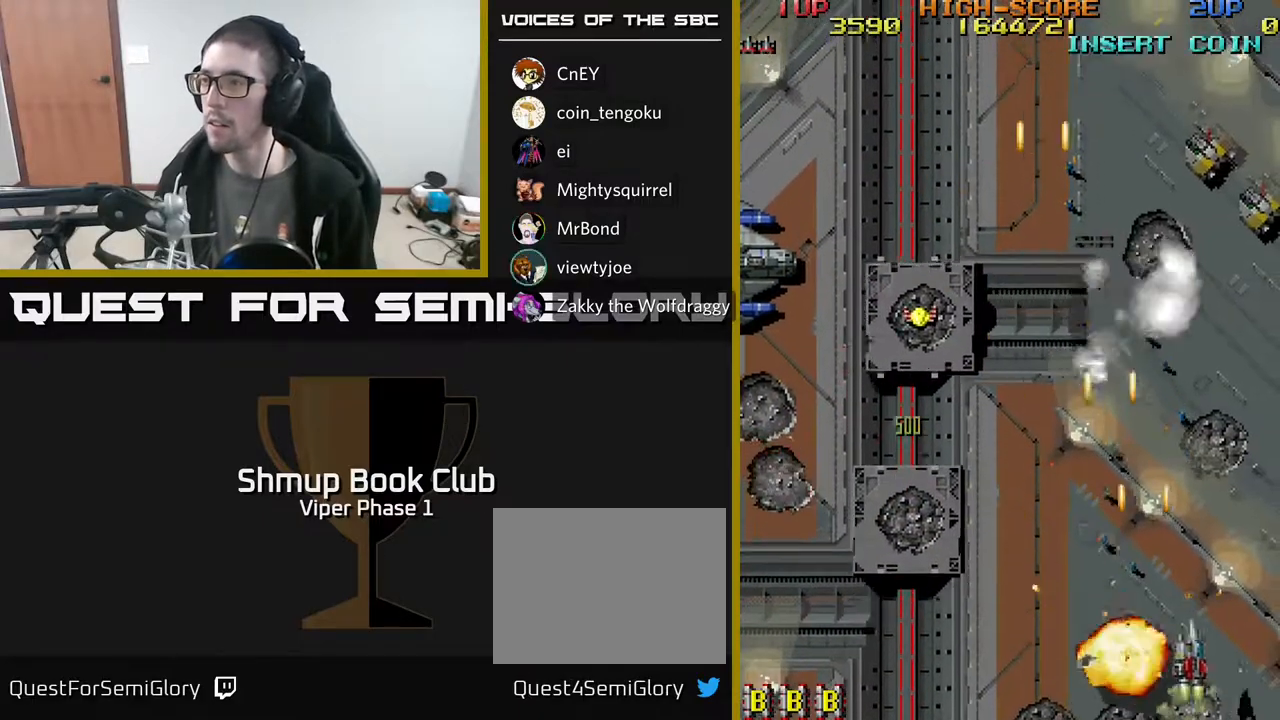
{"buttons": ["A", "DPAD_UP", "DPAD_RIGHT"], "left_stick": "center", "events": []}
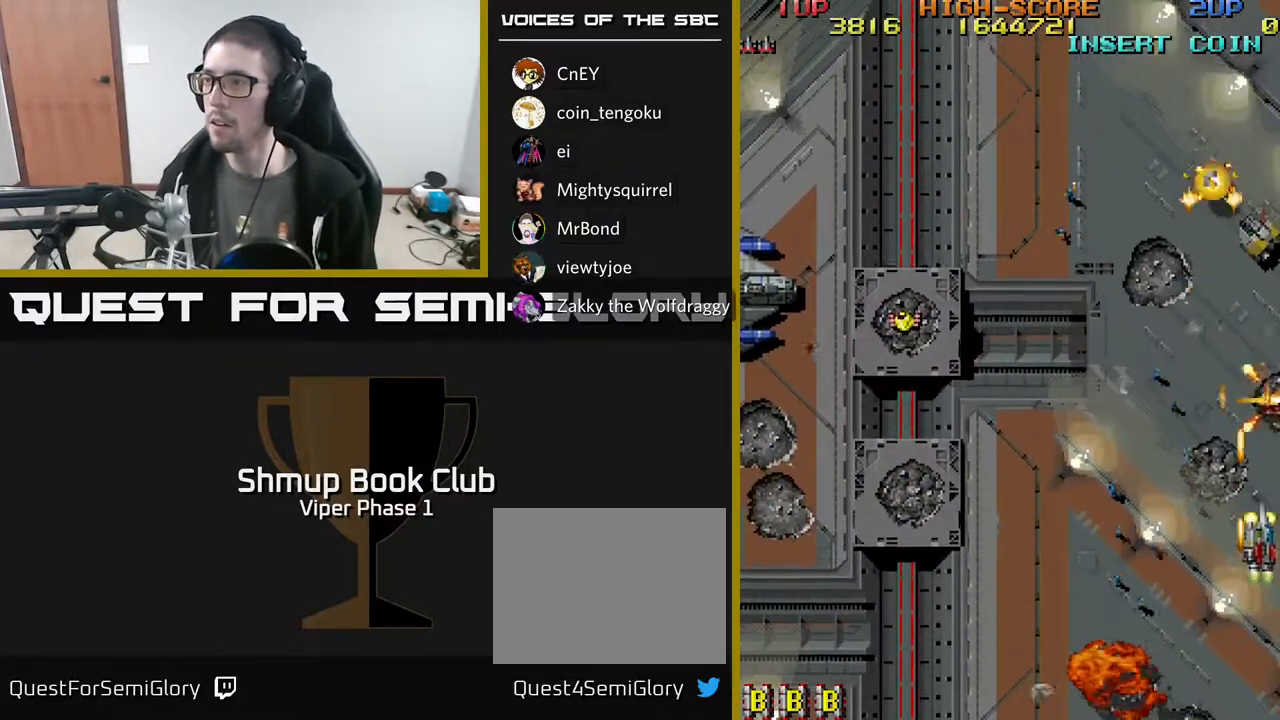
{"buttons": ["A", "DPAD_LEFT"], "left_stick": "center", "events": [[33, "DPAD_RIGHT", "up"], [83, "DPAD_LEFT", "down"], [267, "DPAD_UP", "up"]]}
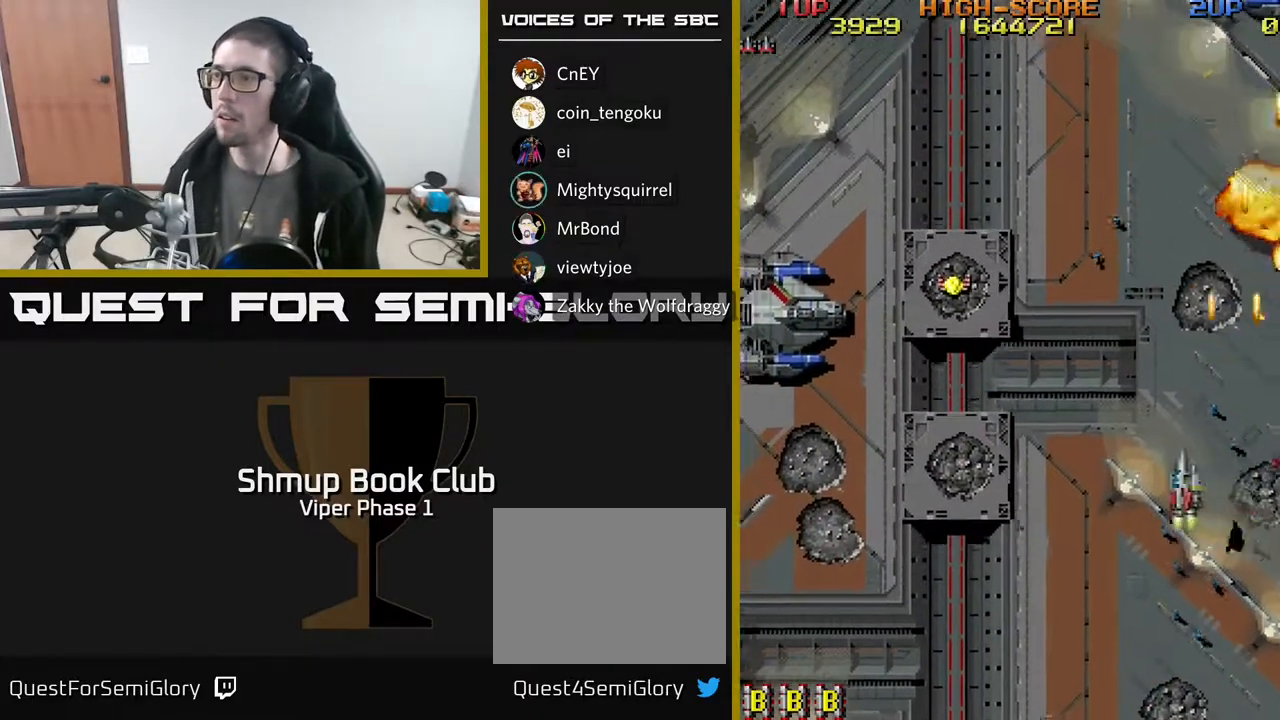
{"buttons": ["A", "DPAD_LEFT"], "left_stick": "center", "events": []}
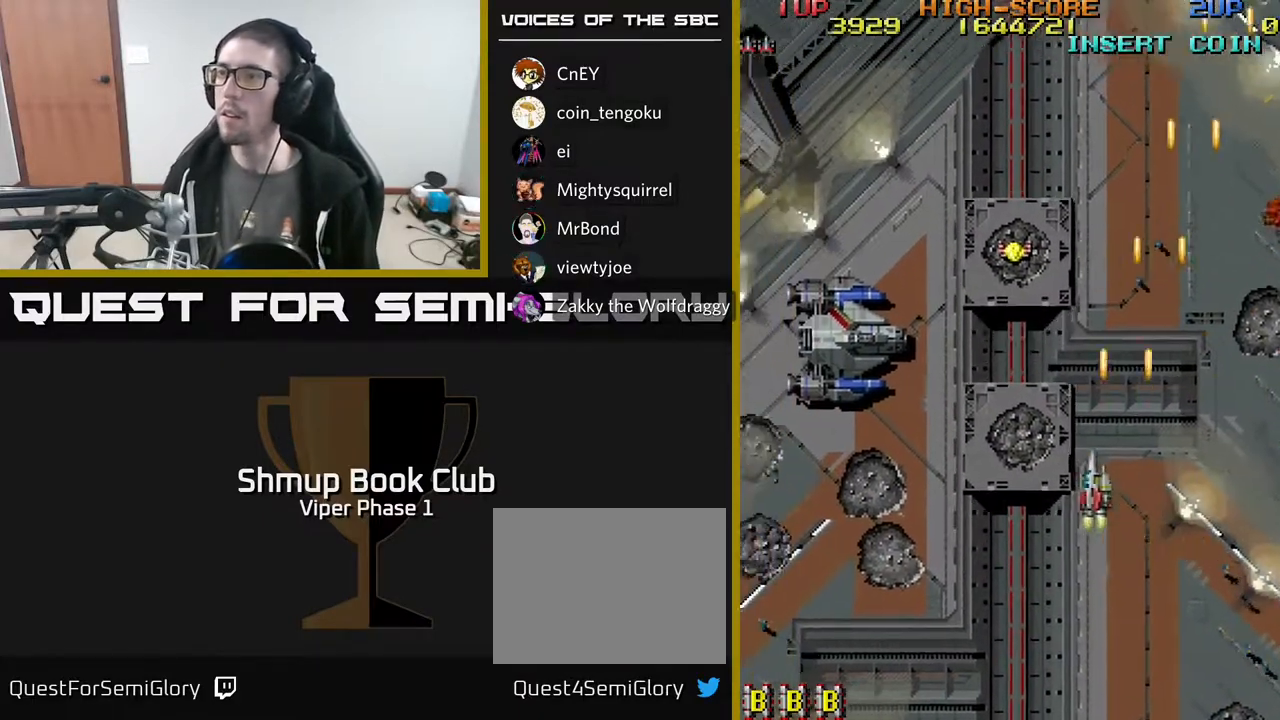
{"buttons": ["A", "DPAD_LEFT"], "left_stick": "center", "events": []}
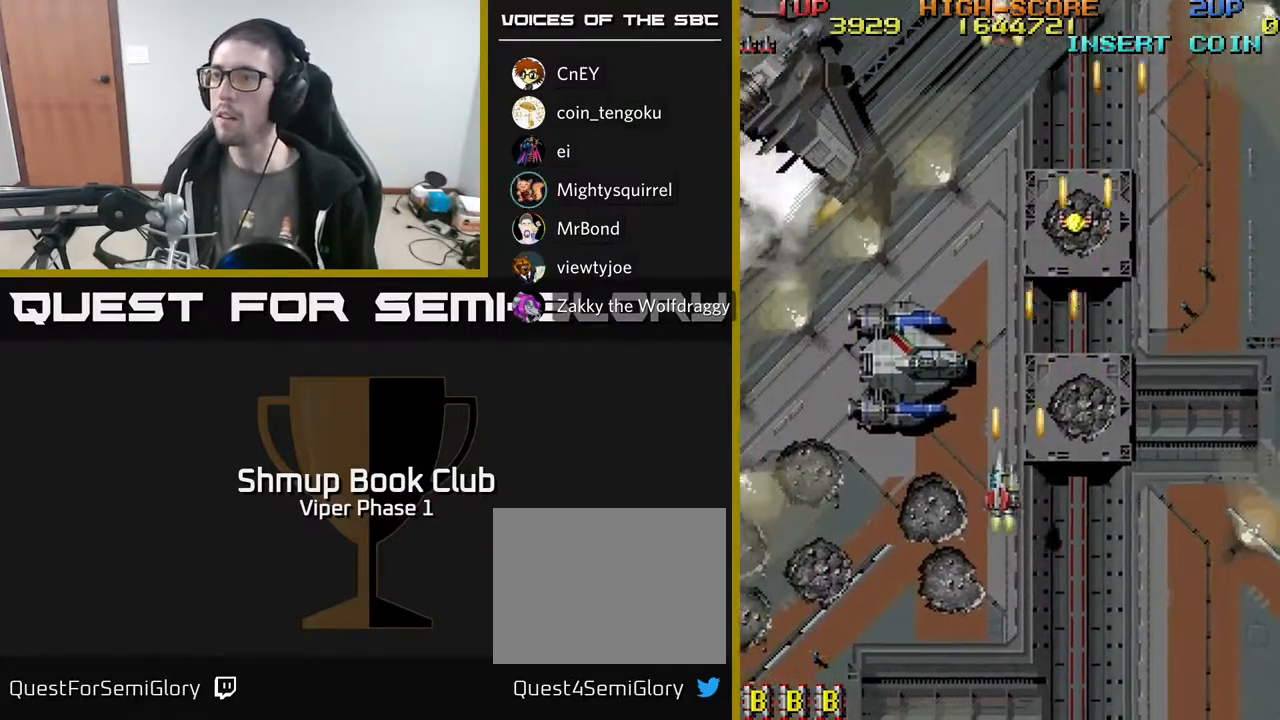
{"buttons": ["A", "DPAD_UP", "DPAD_LEFT"], "left_stick": "center", "events": [[100, "DPAD_UP", "down"]]}
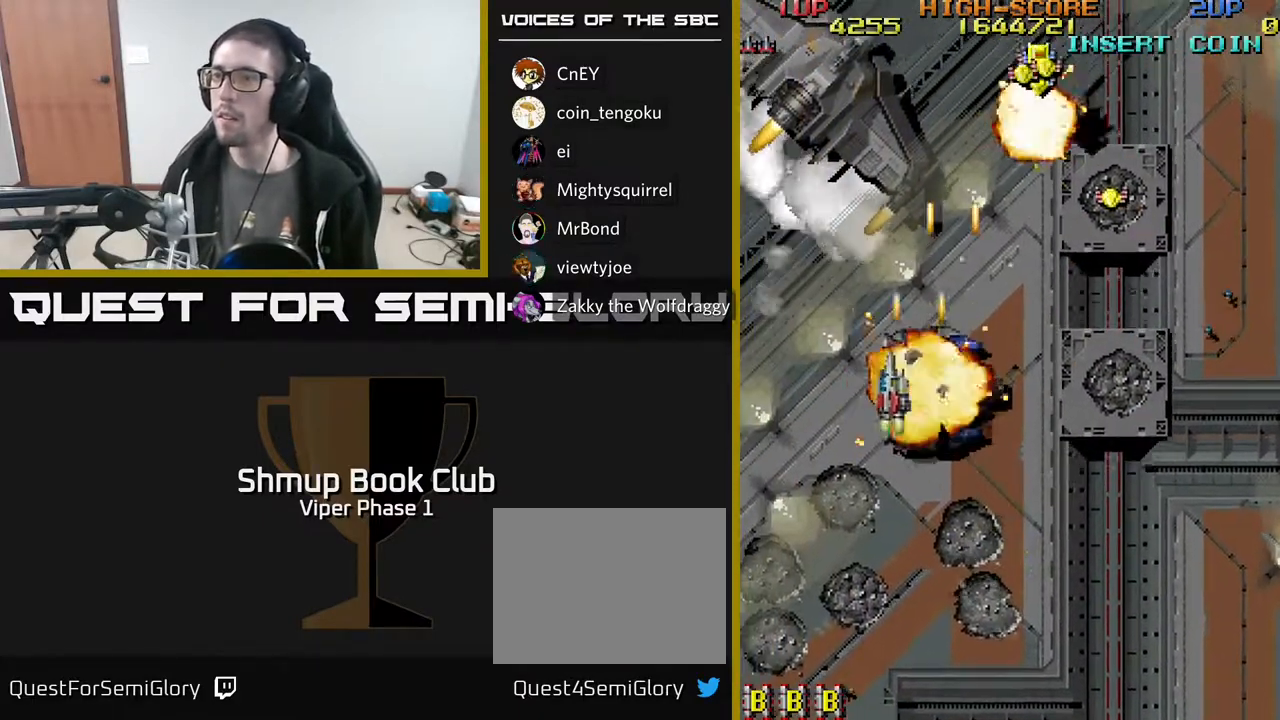
{"buttons": ["A", "DPAD_UP", "DPAD_RIGHT"], "left_stick": "center", "events": [[83, "DPAD_LEFT", "up"], [100, "DPAD_RIGHT", "down"], [100, "DPAD_UP", "up"], [267, "DPAD_UP", "down"]]}
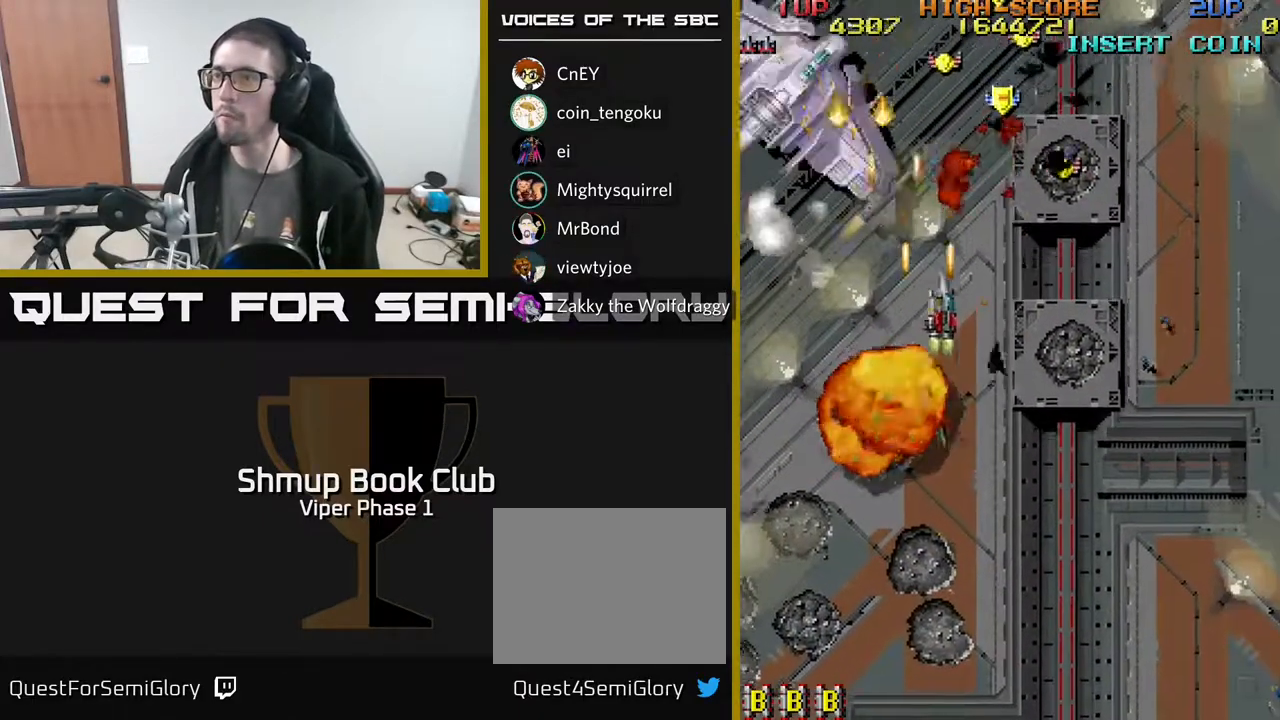
{"buttons": ["A", "DPAD_UP", "DPAD_RIGHT"], "left_stick": "center", "events": [[133, "DPAD_RIGHT", "up"], [400, "DPAD_RIGHT", "down"]]}
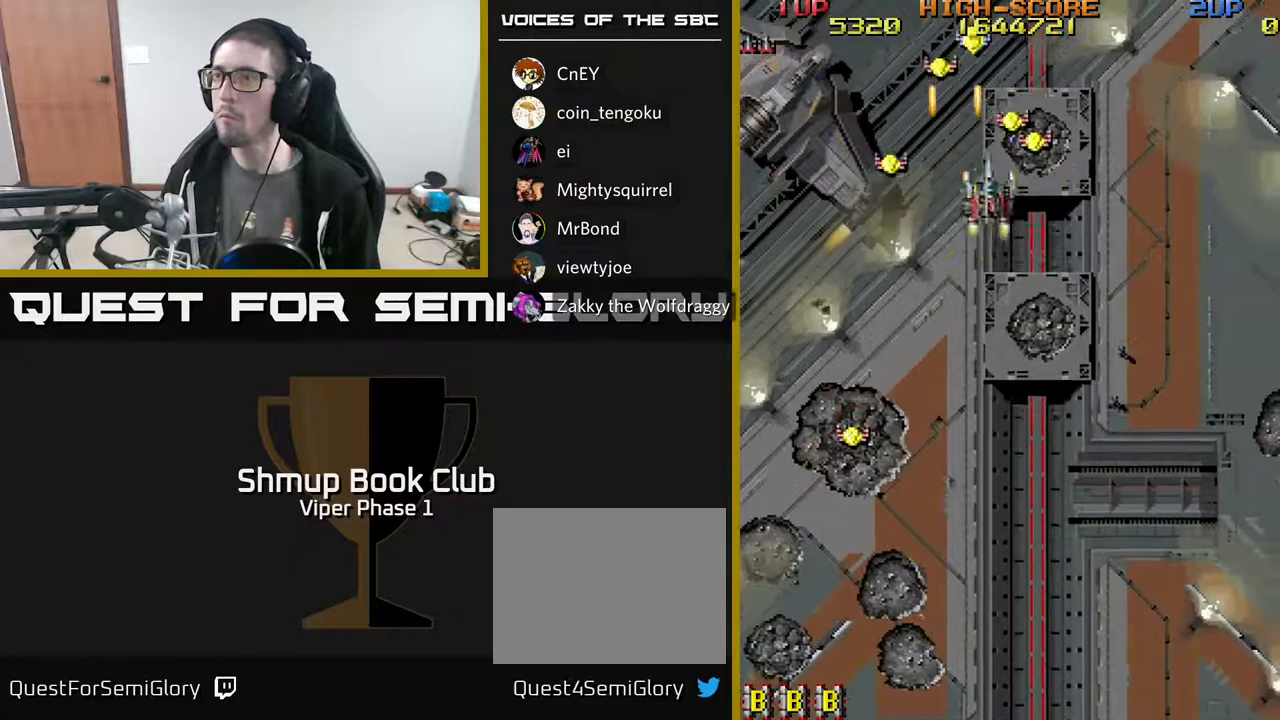
{"buttons": ["A", "DPAD_DOWN", "DPAD_RIGHT"], "left_stick": "center", "events": [[100, "DPAD_RIGHT", "up"], [267, "DPAD_UP", "up"], [283, "DPAD_DOWN", "down"], [283, "DPAD_RIGHT", "down"]]}
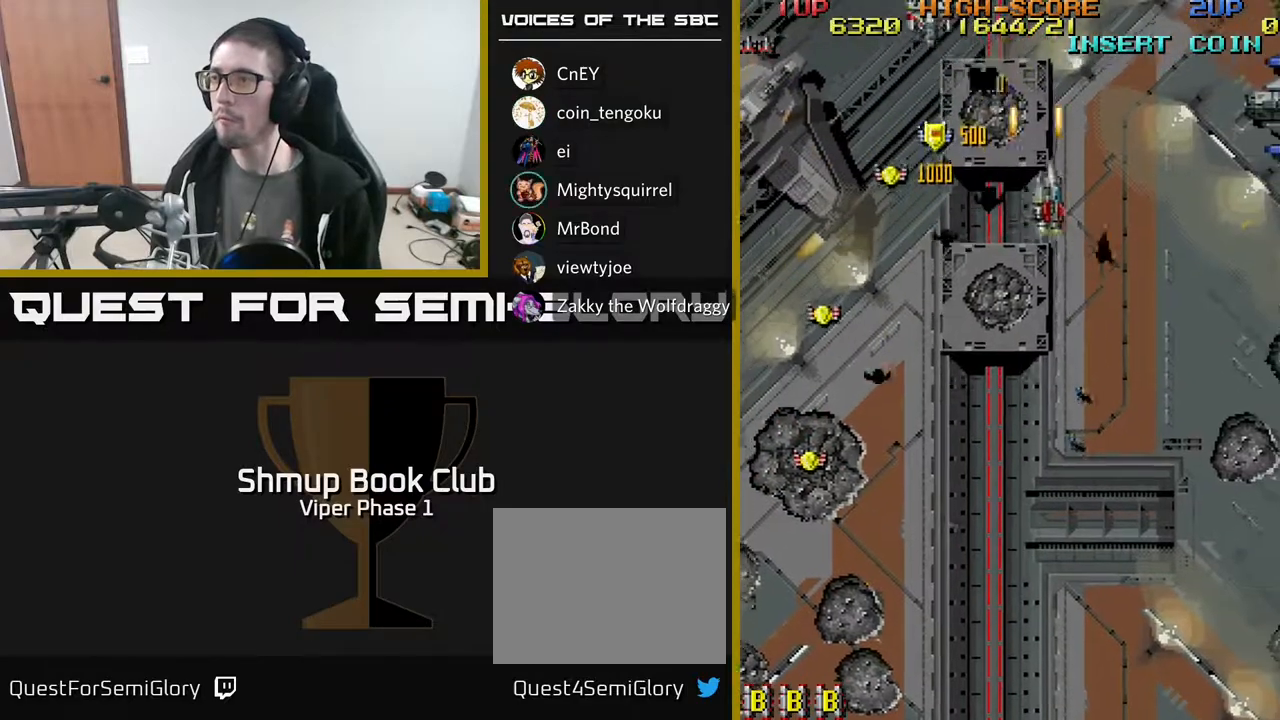
{"buttons": ["A", "DPAD_DOWN", "DPAD_RIGHT"], "left_stick": "center", "events": []}
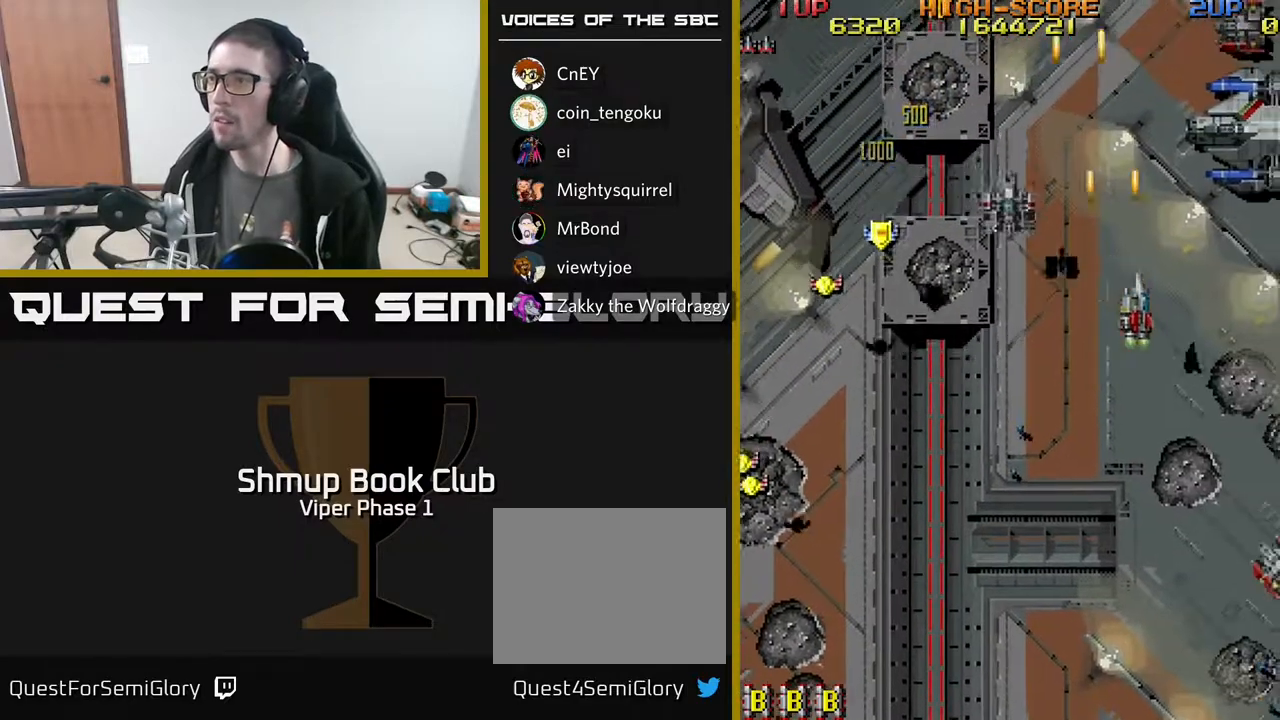
{"buttons": ["A", "DPAD_LEFT"], "left_stick": "center", "events": [[383, "DPAD_RIGHT", "up"], [417, "DPAD_LEFT", "down"], [450, "DPAD_DOWN", "up"]]}
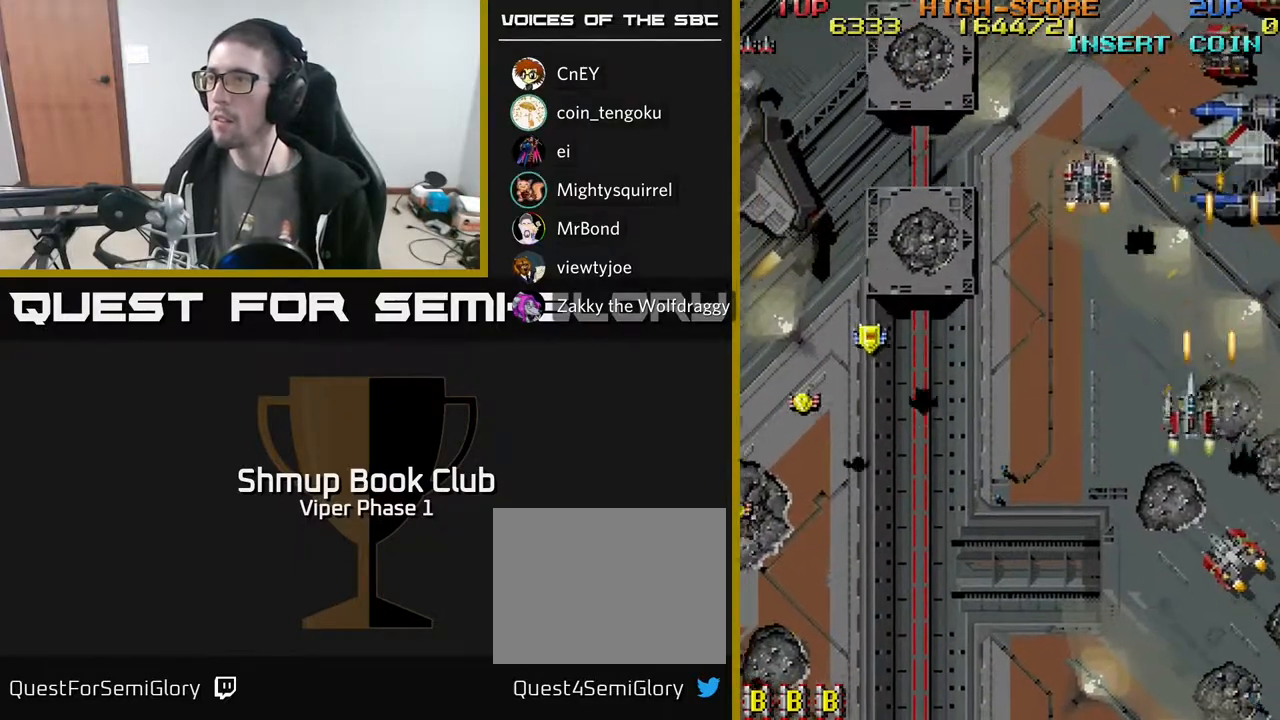
{"buttons": ["A", "DPAD_DOWN", "DPAD_RIGHT"], "left_stick": "center", "events": [[300, "DPAD_DOWN", "down"], [317, "DPAD_LEFT", "up"], [400, "DPAD_RIGHT", "down"]]}
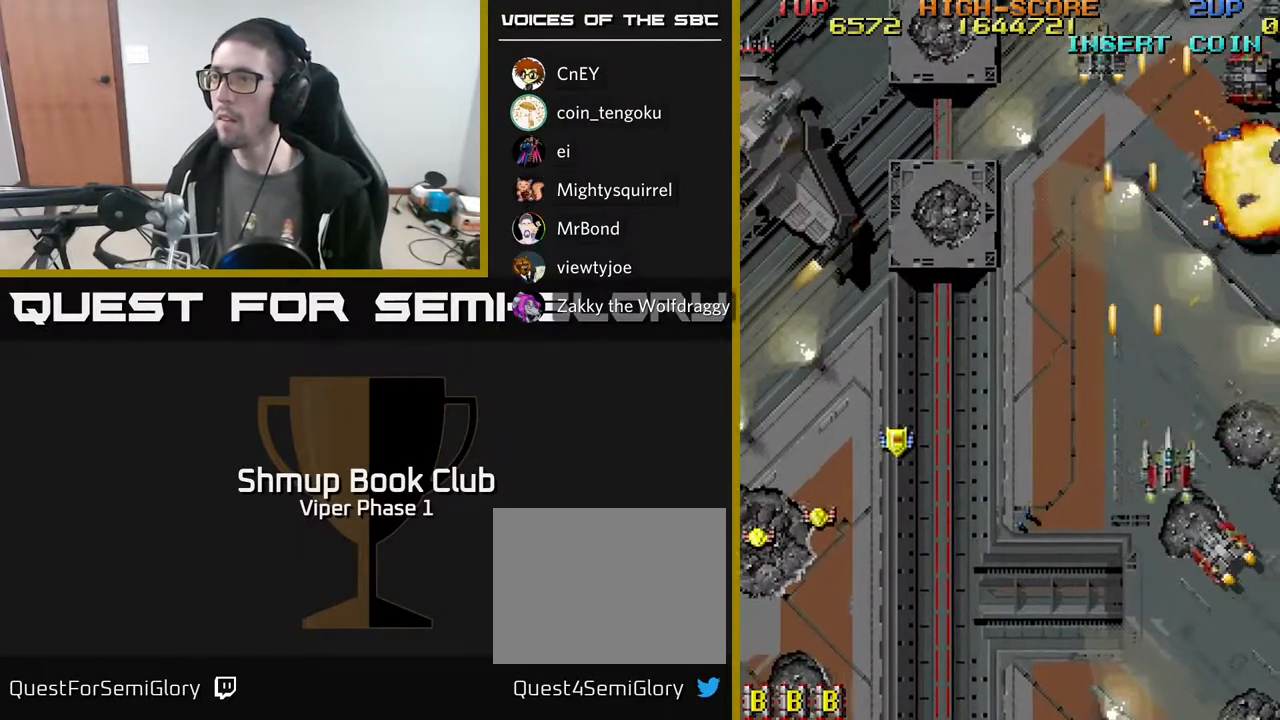
{"buttons": ["A", "DPAD_DOWN", "DPAD_LEFT"], "left_stick": "center", "events": [[250, "DPAD_RIGHT", "up"], [317, "DPAD_LEFT", "down"]]}
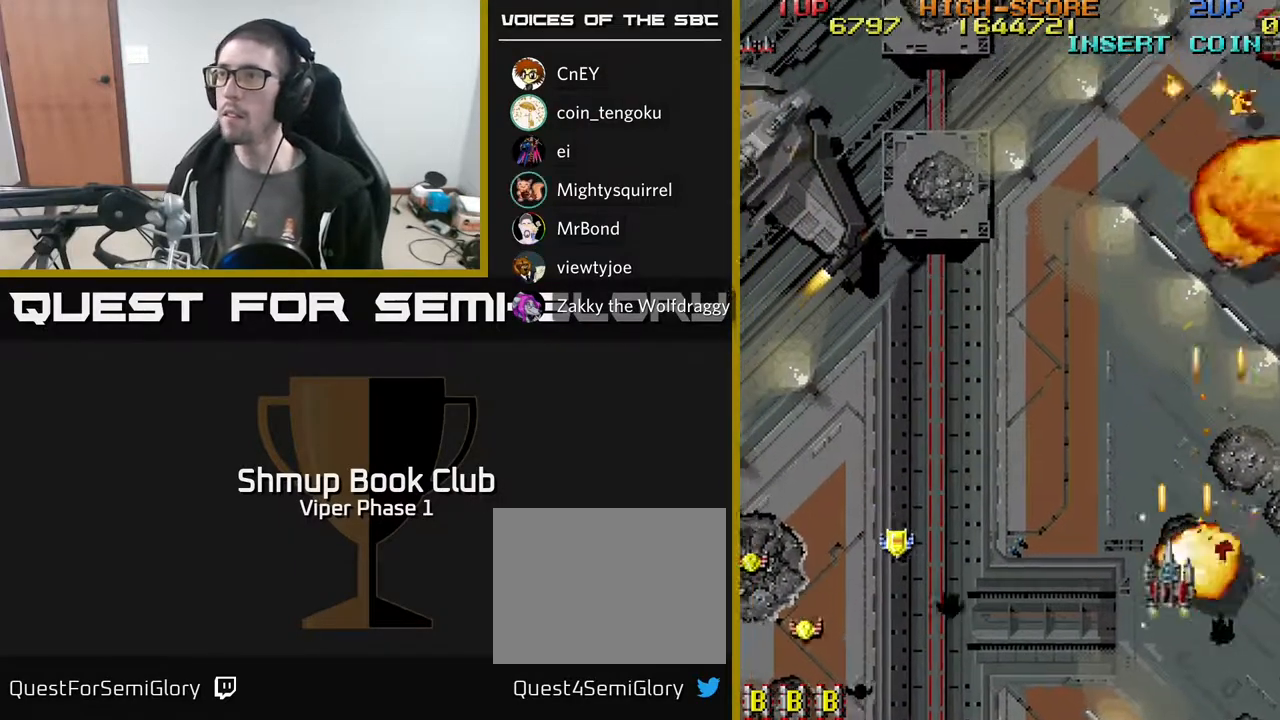
{"buttons": ["A", "DPAD_UP"], "left_stick": "center", "events": [[50, "DPAD_LEFT", "up"], [100, "DPAD_RIGHT", "down"], [200, "DPAD_DOWN", "up"], [317, "DPAD_UP", "down"], [333, "DPAD_RIGHT", "up"]]}
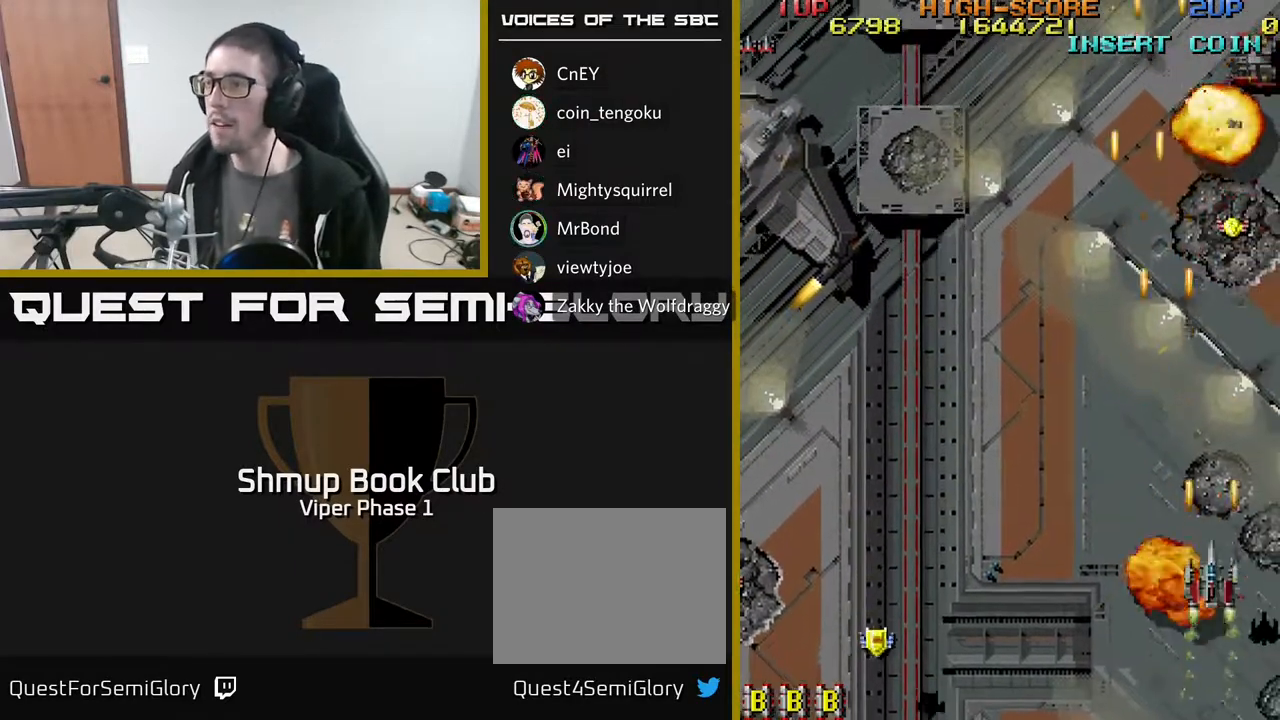
{"buttons": [], "left_stick": "center", "events": [[67, "DPAD_UP", "up"], [150, "A", "up"], [183, "left_stick", "right"], [200, "L3", "down"], [300, "L3", "up"], [317, "left_stick", "up"], [383, "left_stick", "center"]]}
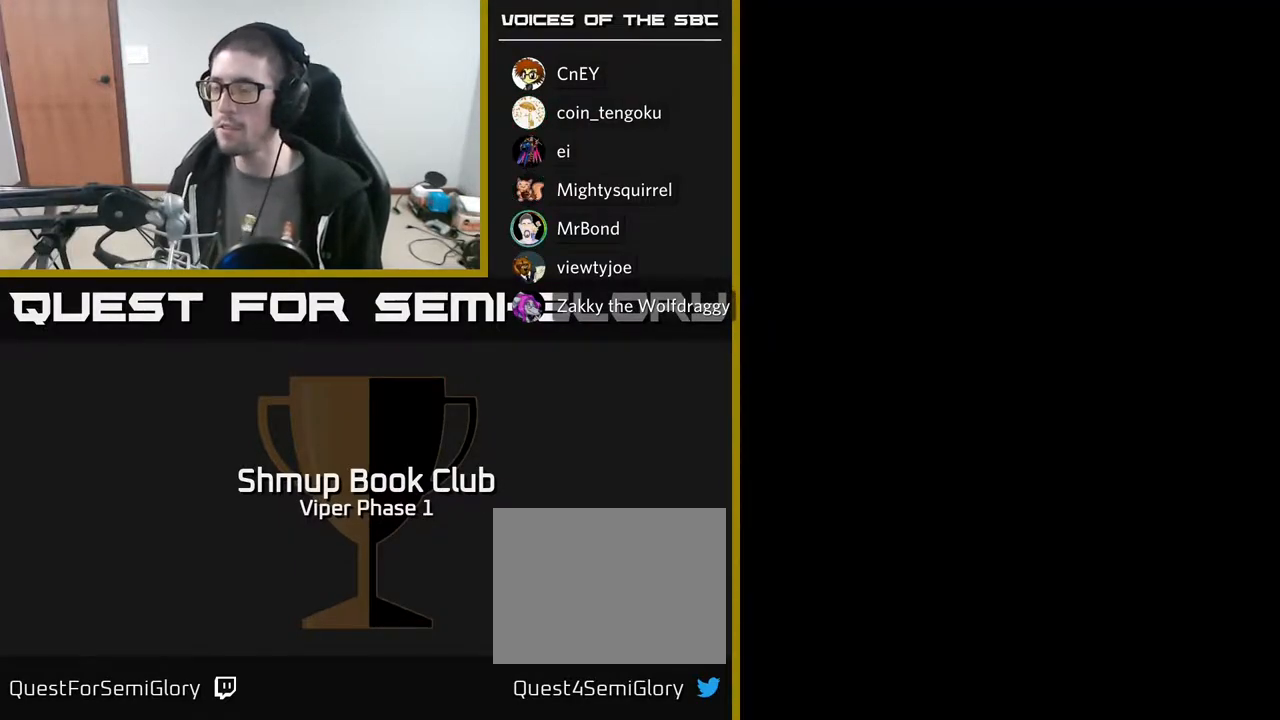
{"buttons": [], "left_stick": "center", "events": []}
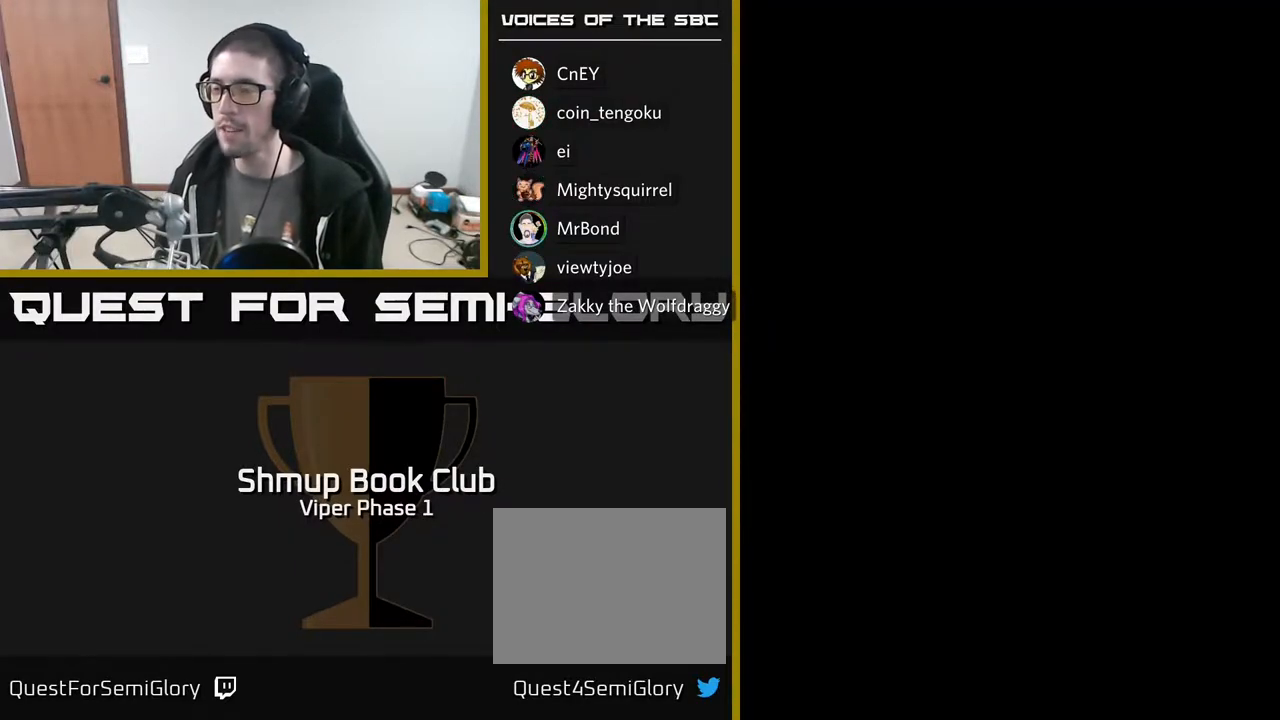
{"buttons": ["A"], "left_stick": "center", "events": [[300, "A", "down"], [300, "X", "down"], [467, "X", "up"]]}
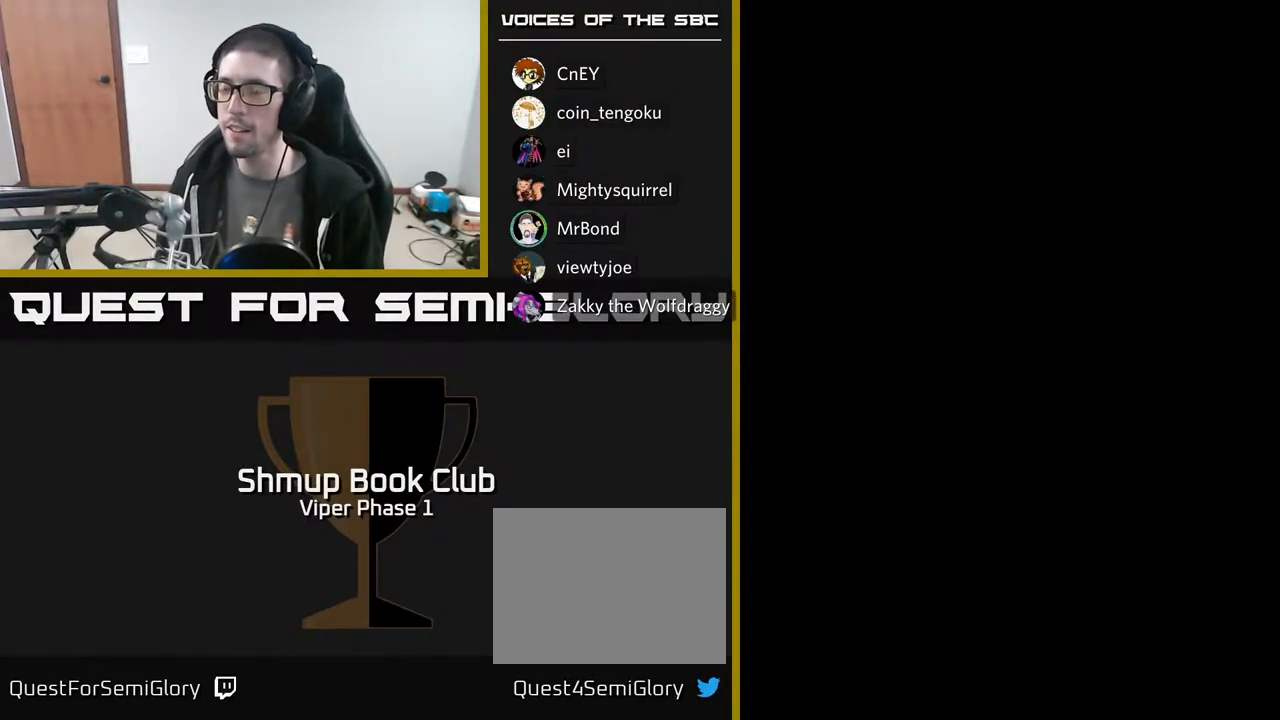
{"buttons": ["A"], "left_stick": "center", "events": [[50, "X", "down"], [83, "A", "up"], [167, "A", "down"], [200, "X", "up"], [267, "X", "down"], [300, "A", "up"], [383, "A", "down"], [417, "X", "up"]]}
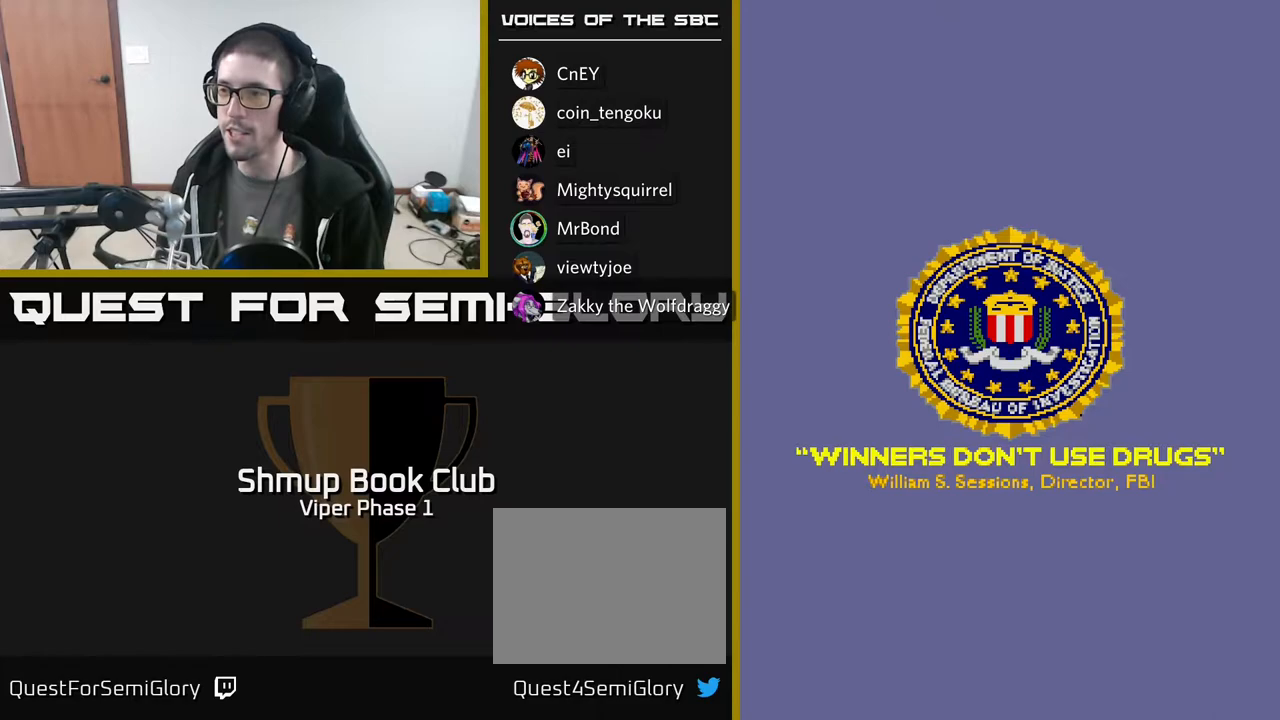
{"buttons": ["X"], "left_stick": "center", "events": [[17, "X", "down"], [50, "A", "up"], [83, "A", "down"], [133, "X", "up"], [233, "X", "down"], [250, "A", "up"], [317, "A", "down"], [367, "X", "up"], [467, "X", "down"], [483, "A", "up"]]}